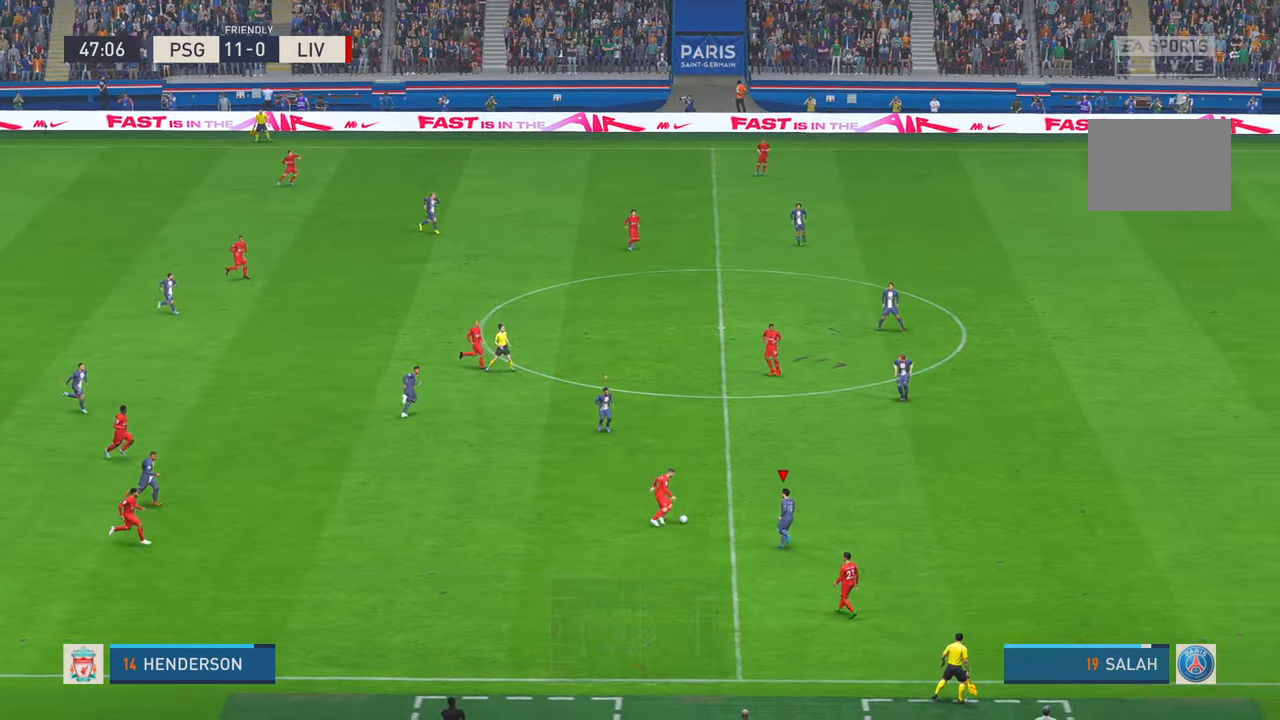
Gameplay with a controller (Xbox layout); each line is a JSON object with the inputs held at the frame after it. "events" lists button and stick changes between this image and that frame as [ms after this image, input, new state], when the widget could be followed in between. Not read: L3 R3 START.
{"buttons": ["R2"], "left_stick": "up", "right_stick": "center", "events": [[216, "R2", "up"], [450, "R2", "down"]]}
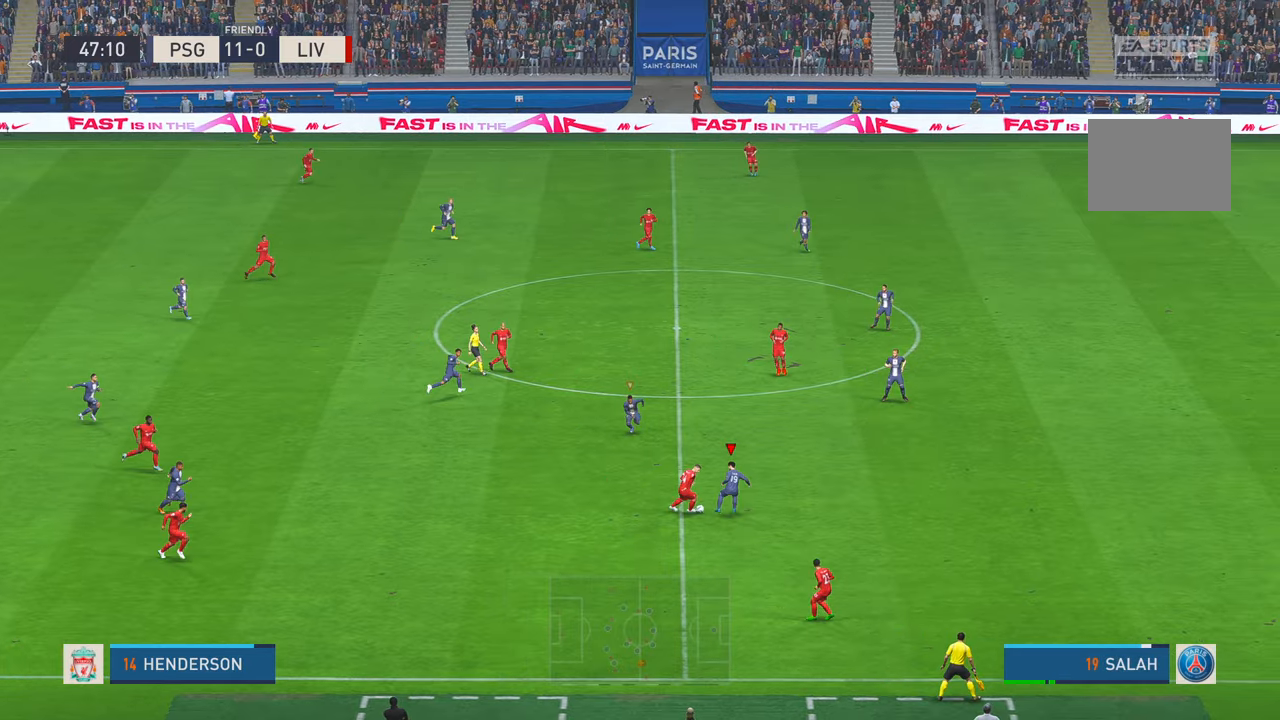
{"buttons": ["R2"], "left_stick": "up", "right_stick": "center", "events": []}
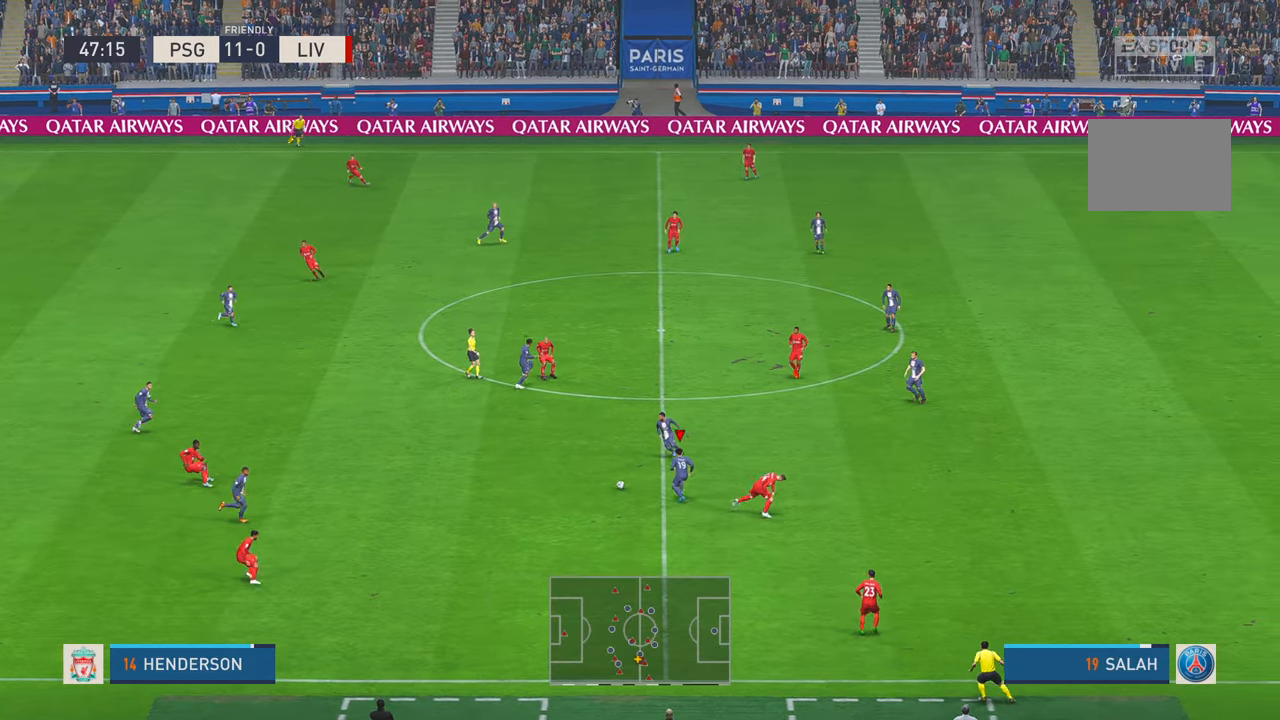
{"buttons": ["A", "R2"], "left_stick": "left", "right_stick": "center", "events": [[33, "left_stick", "up-left"], [166, "left_stick", "left"], [500, "A", "down"]]}
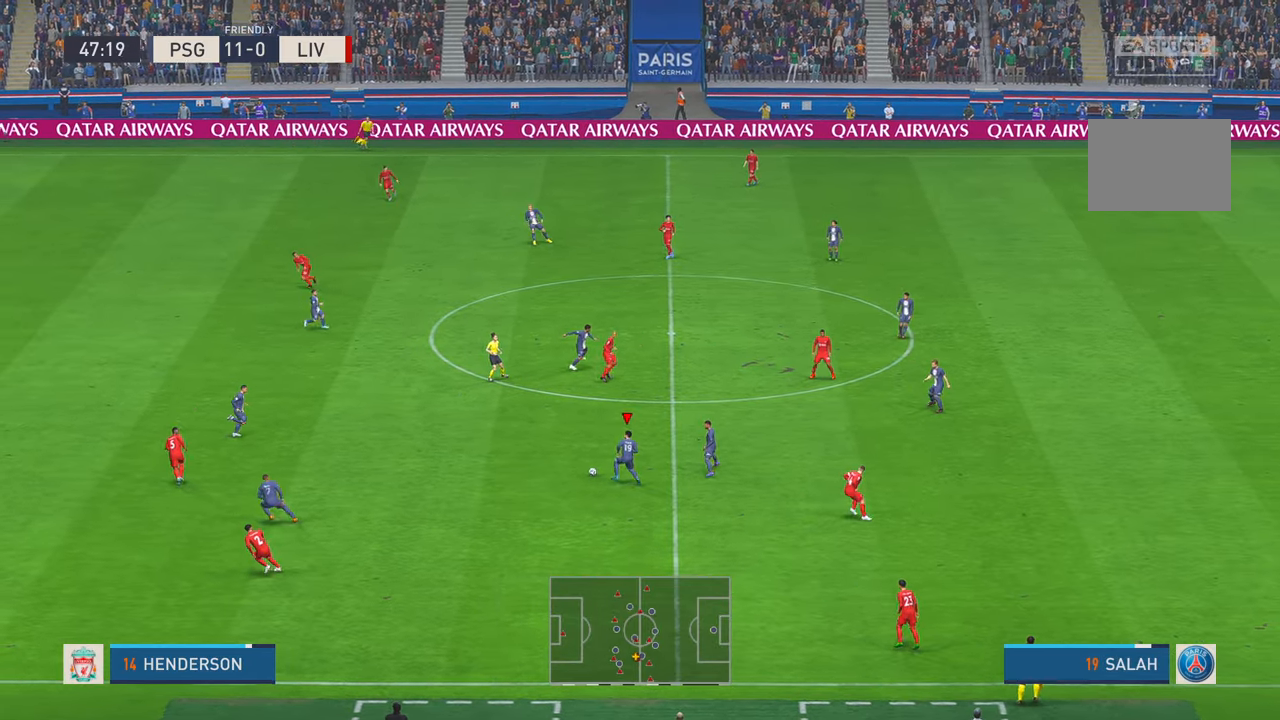
{"buttons": ["R2"], "left_stick": "left", "right_stick": "center", "events": [[200, "A", "up"]]}
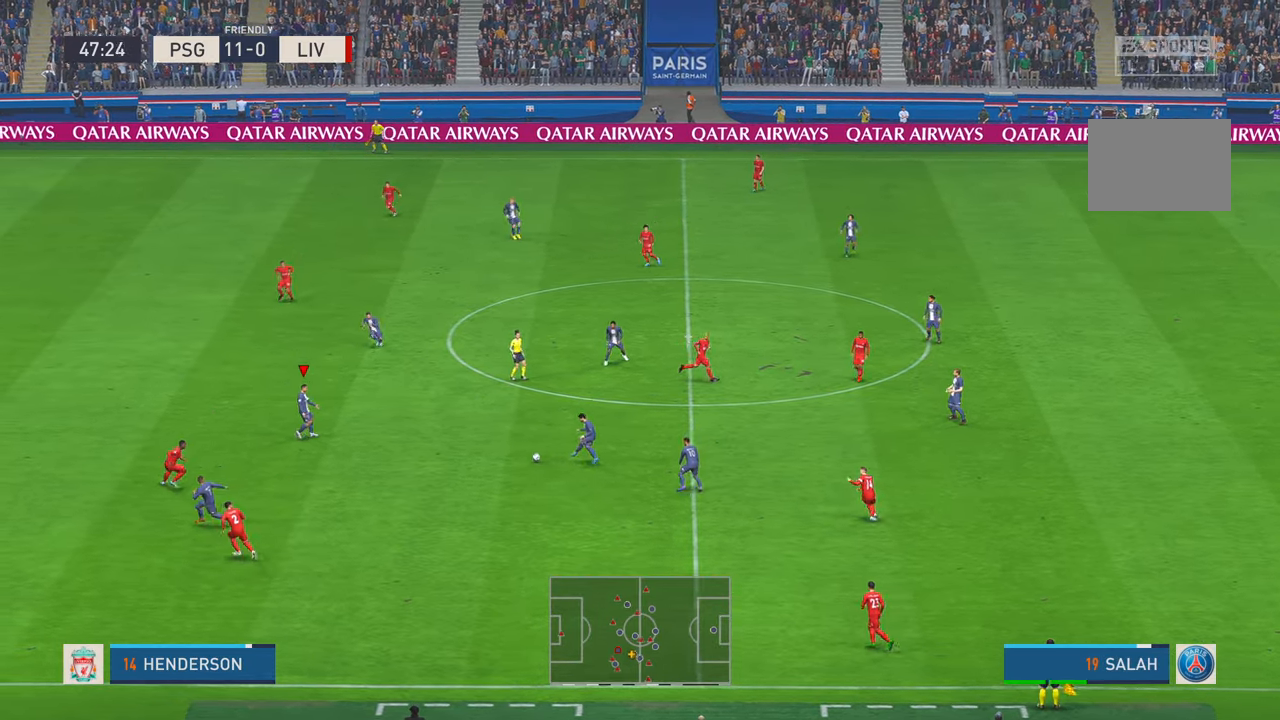
{"buttons": ["R2"], "left_stick": "up-left", "right_stick": "center", "events": [[316, "left_stick", "up-left"]]}
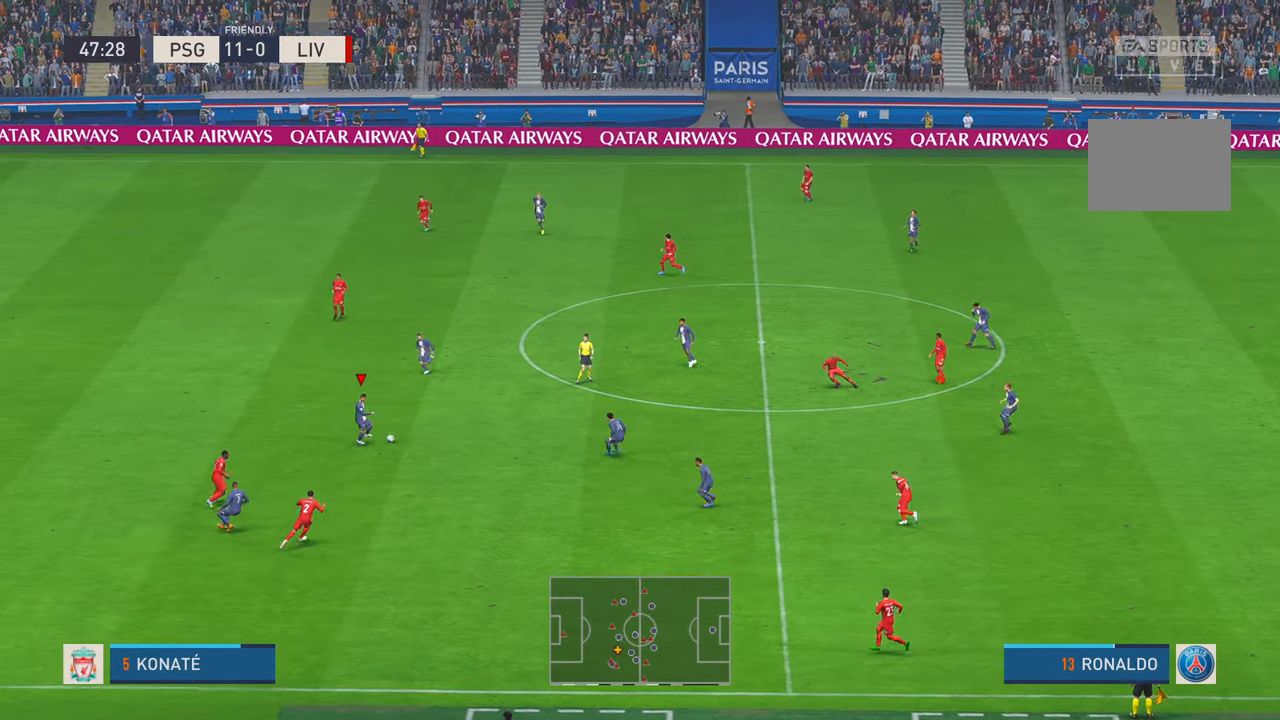
{"buttons": ["R2"], "left_stick": "up-left", "right_stick": "center", "events": []}
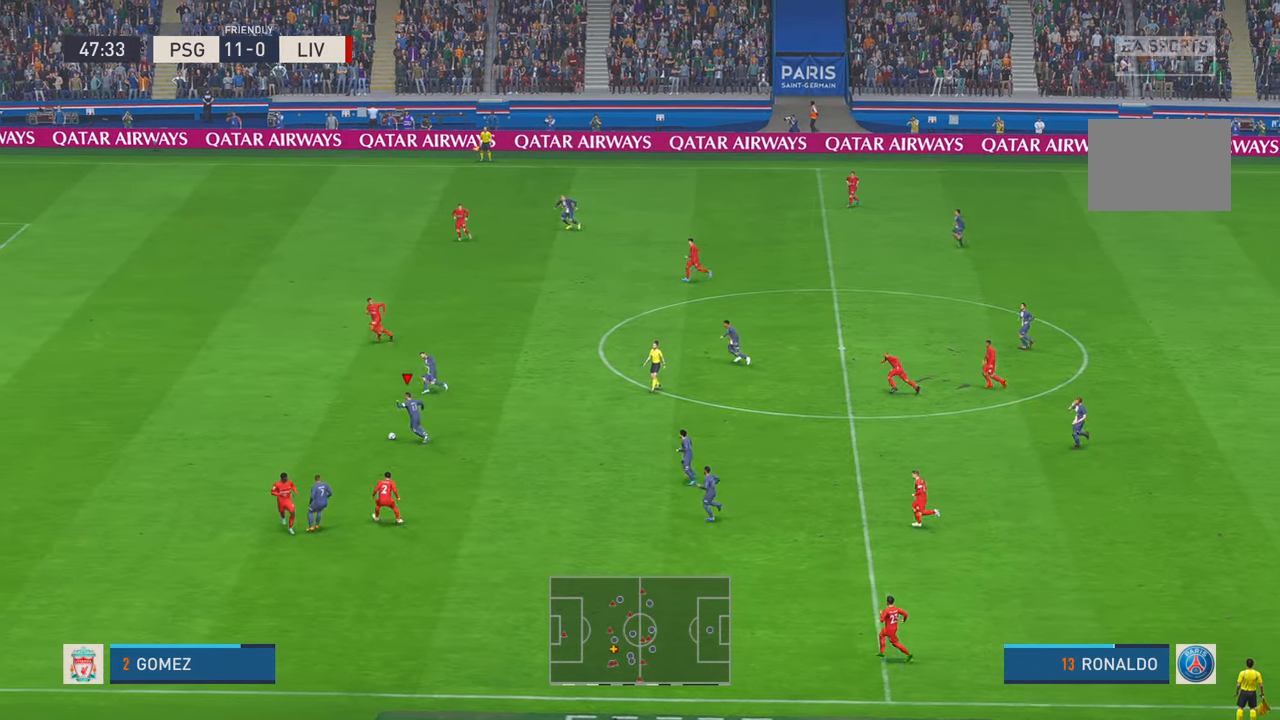
{"buttons": ["R2"], "left_stick": "left", "right_stick": "center", "events": [[283, "left_stick", "left"]]}
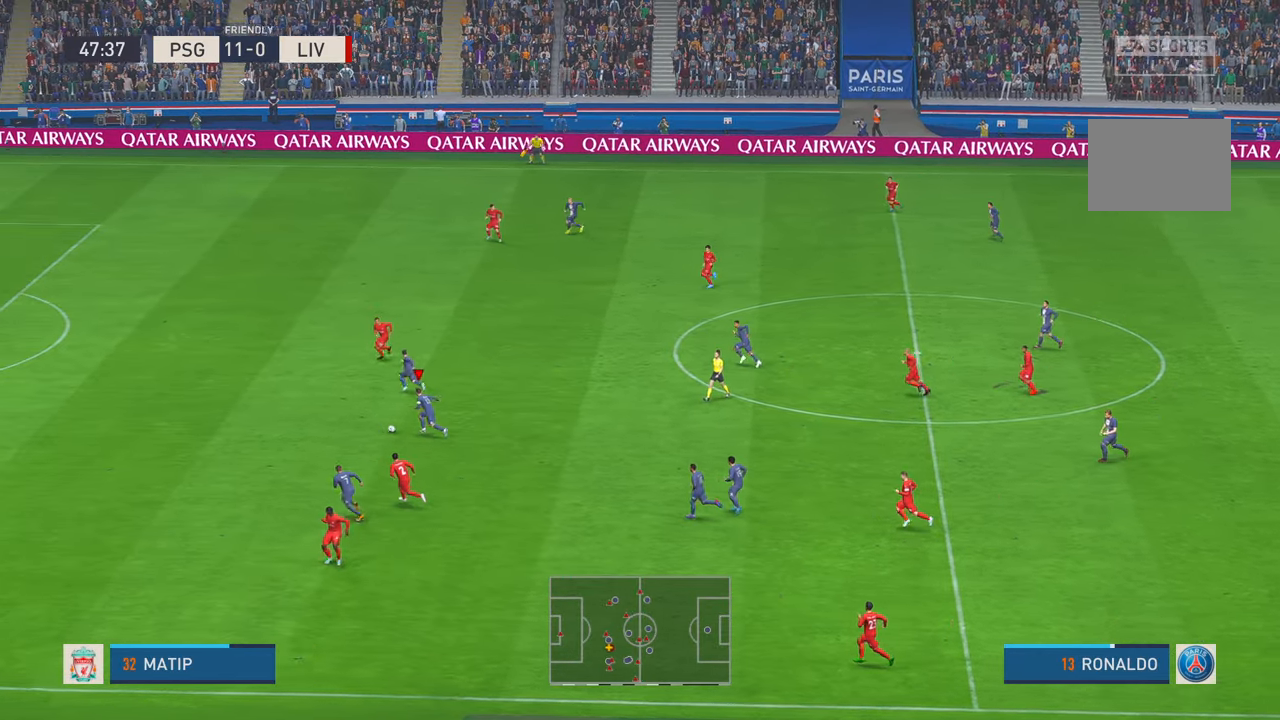
{"buttons": ["R2"], "left_stick": "left", "right_stick": "center", "events": []}
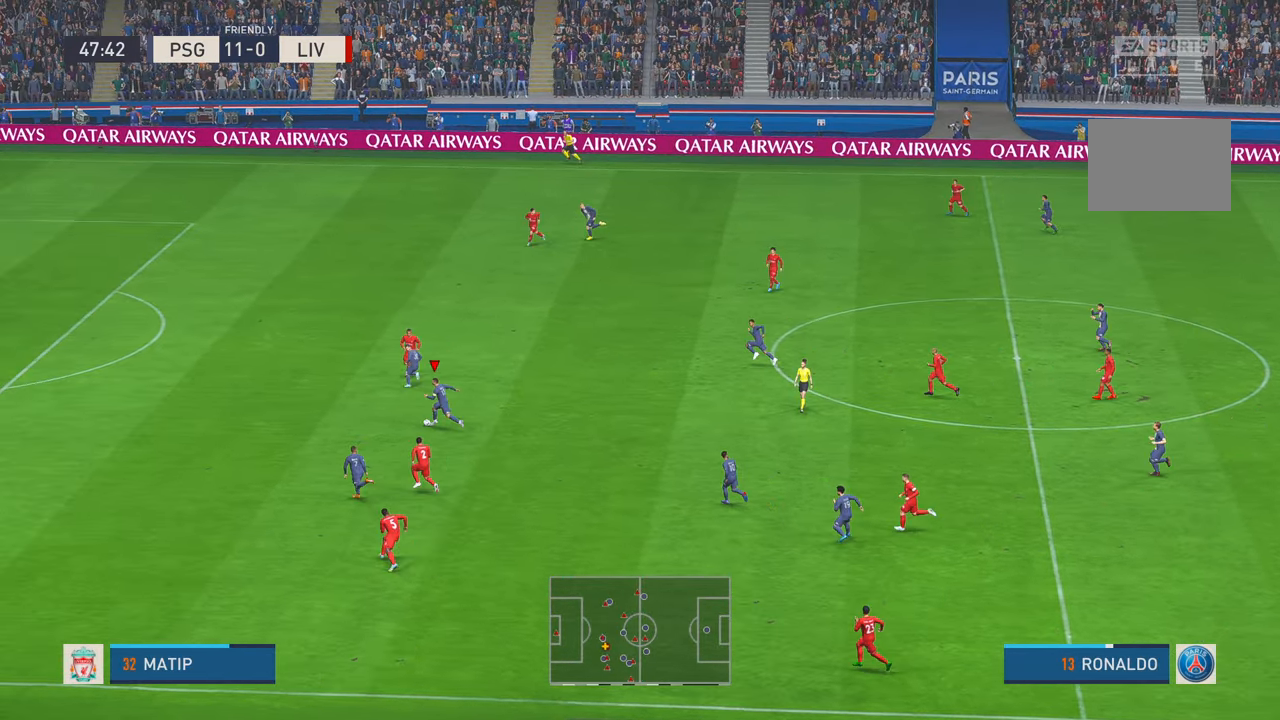
{"buttons": ["R2"], "left_stick": "left", "right_stick": "center", "events": []}
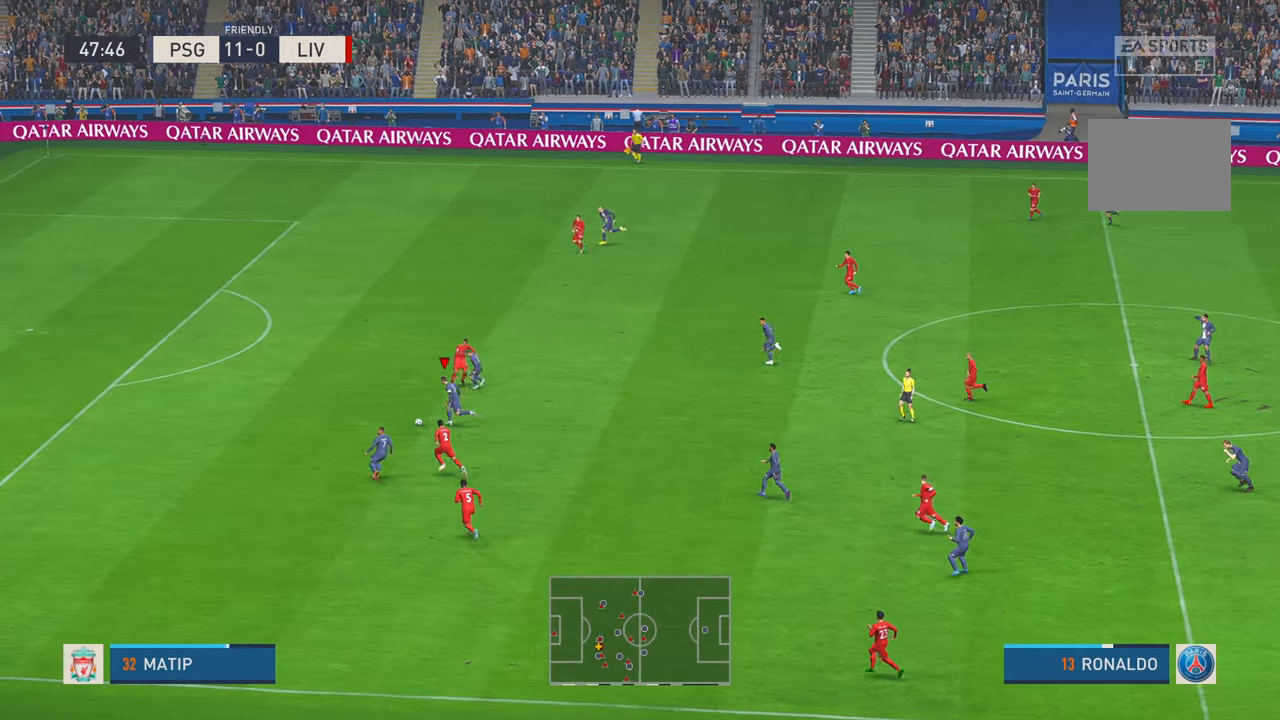
{"buttons": ["R2"], "left_stick": "up-left", "right_stick": "center", "events": [[483, "left_stick", "up-left"]]}
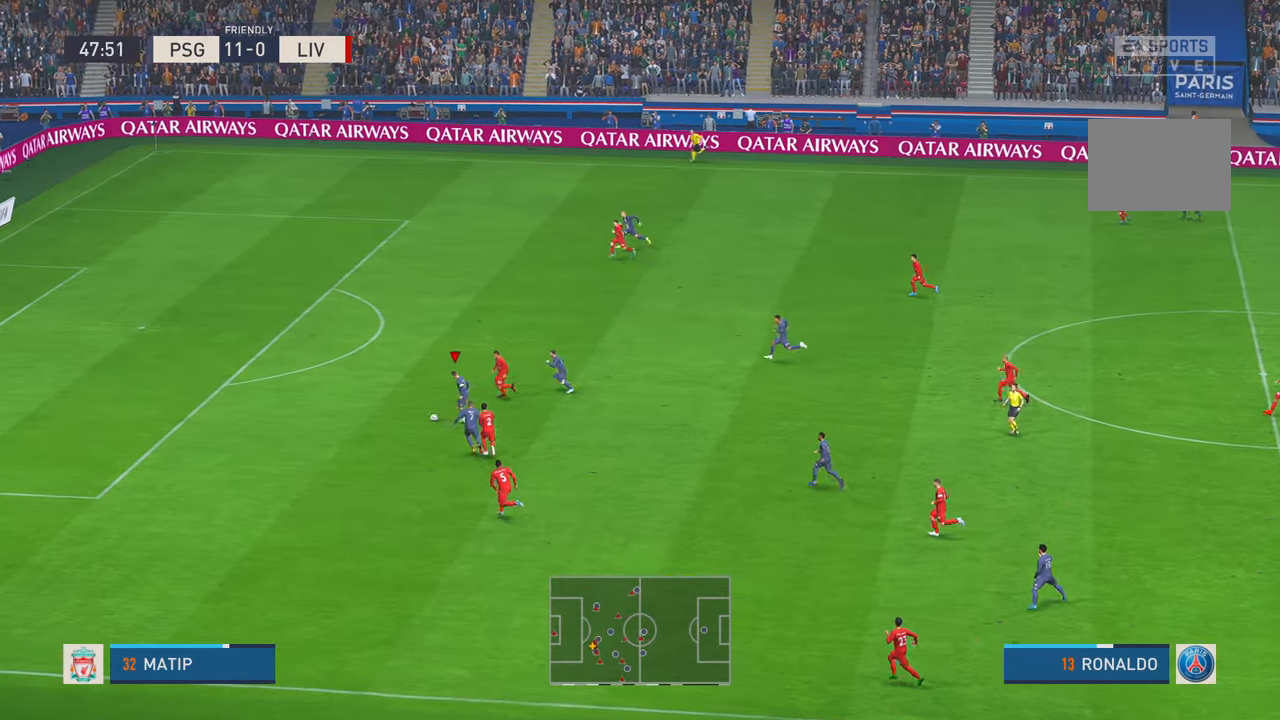
{"buttons": ["R2"], "left_stick": "up-left", "right_stick": "center", "events": []}
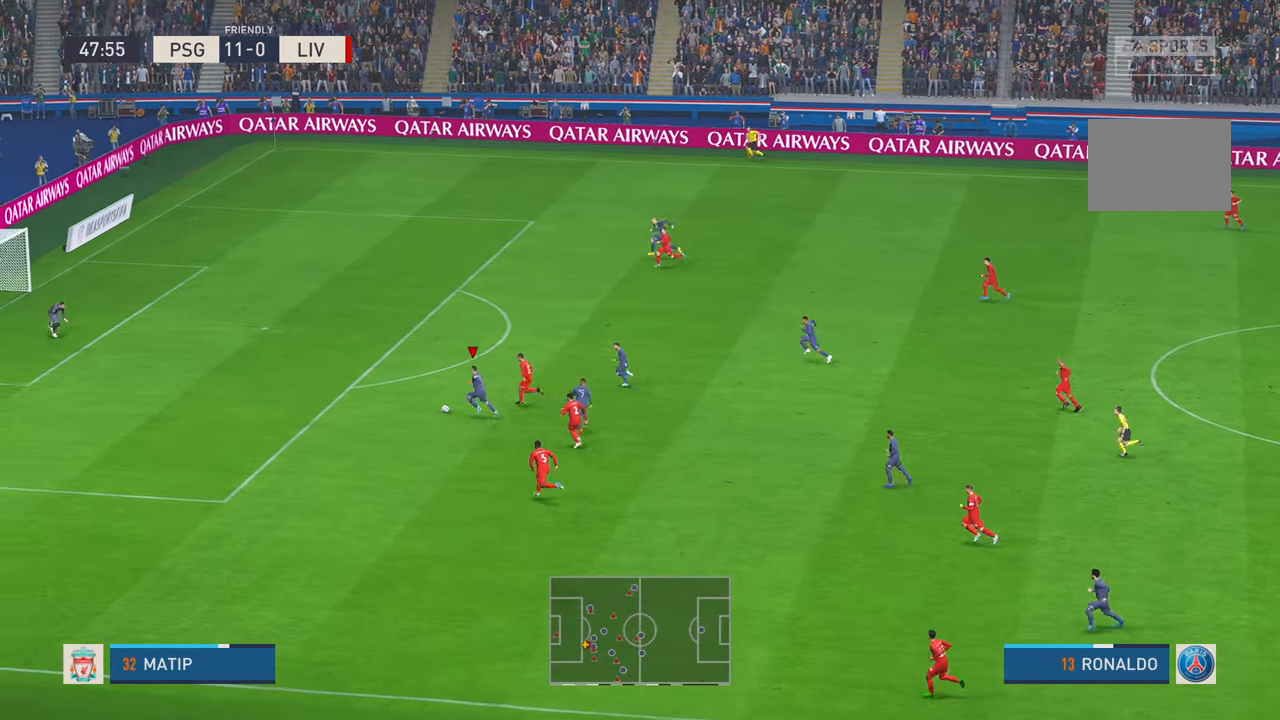
{"buttons": ["R2"], "left_stick": "up-left", "right_stick": "center", "events": []}
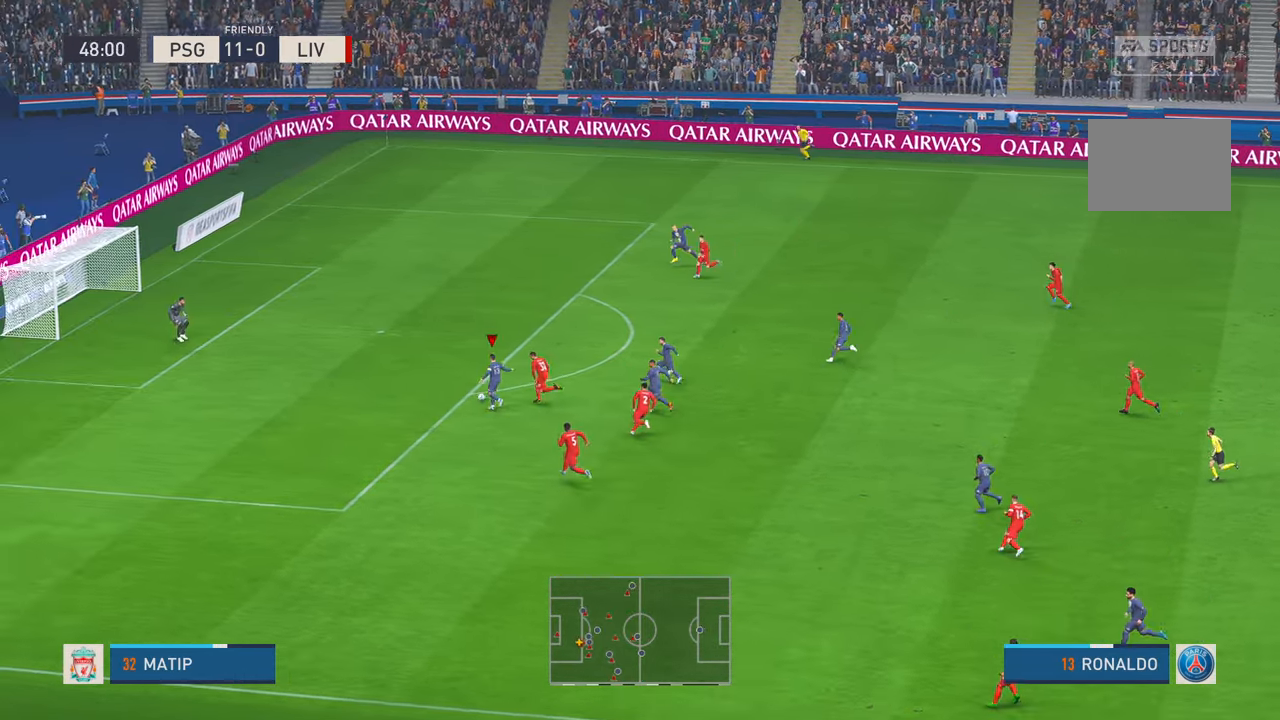
{"buttons": [], "left_stick": "up", "right_stick": "center", "events": [[266, "R2", "up"], [283, "R1", "down"], [316, "left_stick", "up"], [466, "R1", "up"]]}
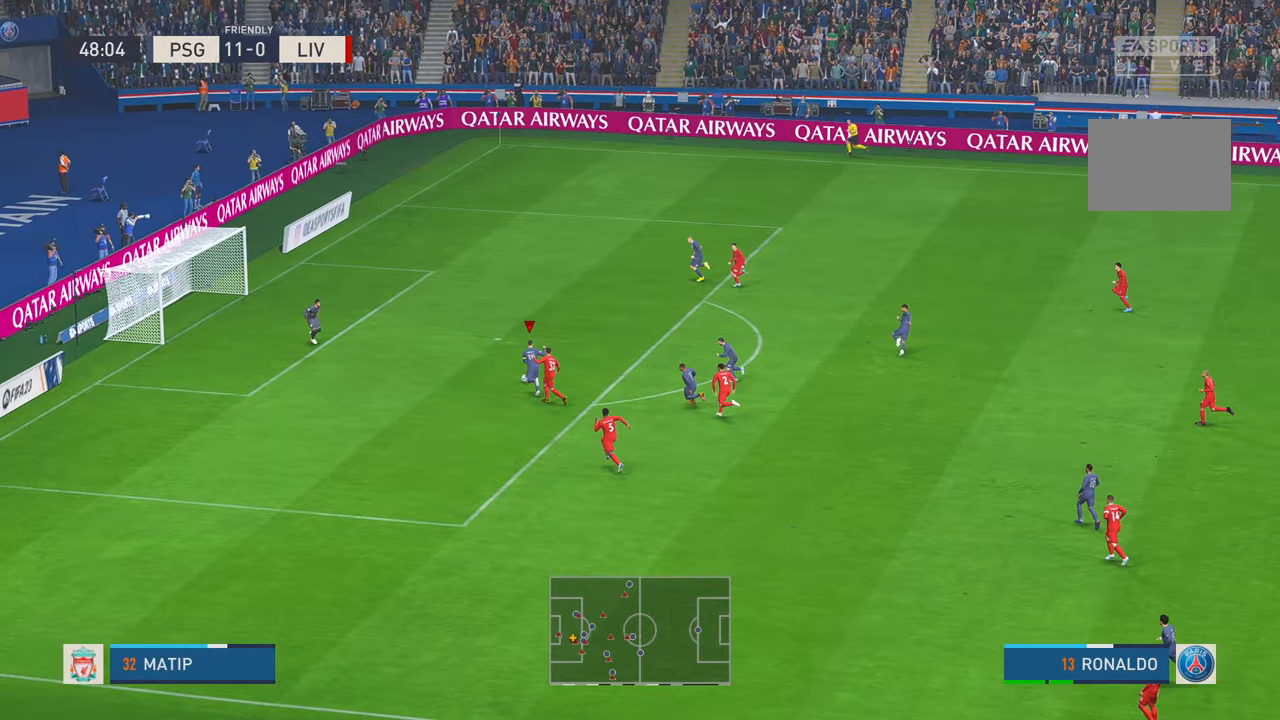
{"buttons": [], "left_stick": "up-left", "right_stick": "center", "events": [[333, "left_stick", "up-left"]]}
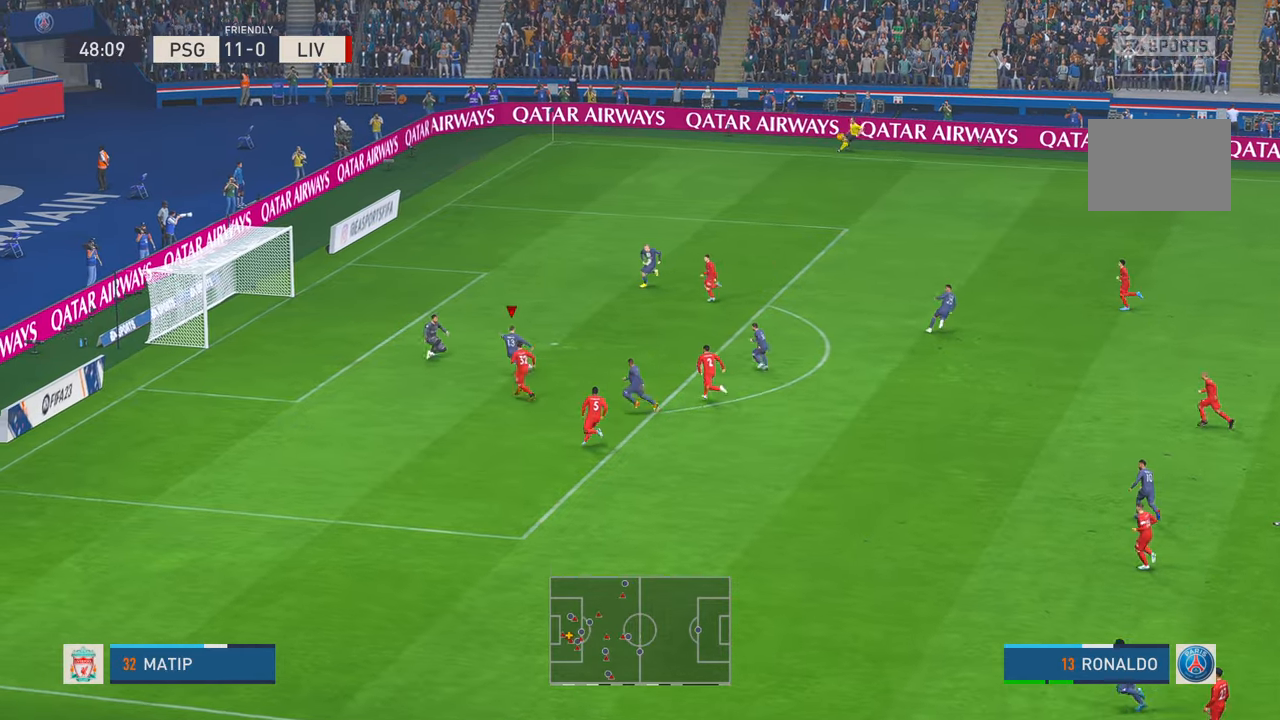
{"buttons": [], "left_stick": "down-left", "right_stick": "center", "events": [[33, "left_stick", "left"], [233, "left_stick", "down-left"]]}
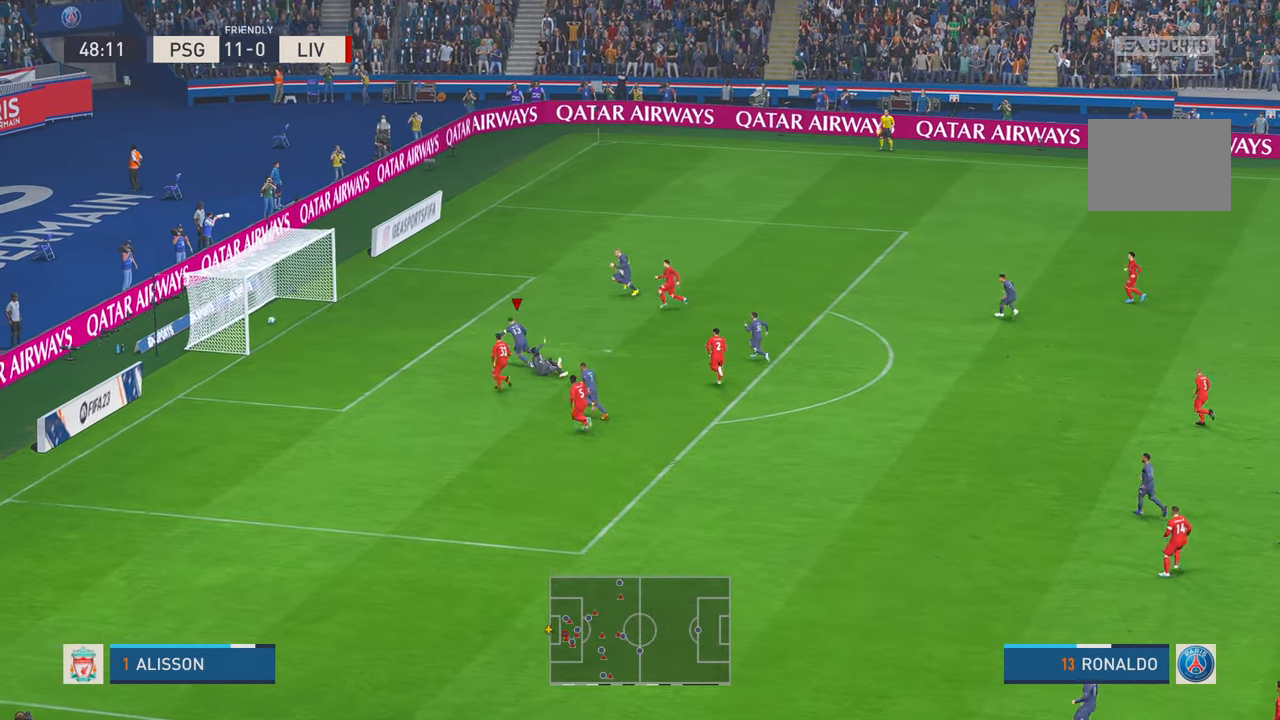
{"buttons": [], "left_stick": "down-left", "right_stick": "center", "events": []}
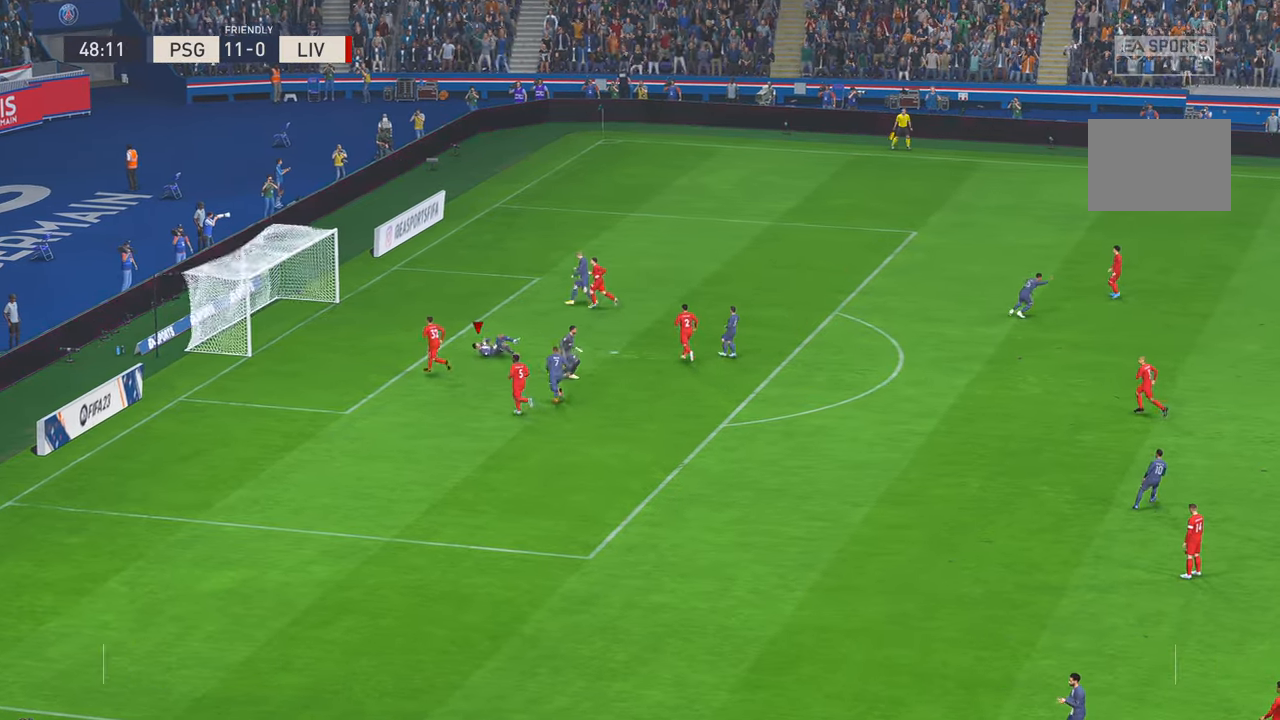
{"buttons": [], "left_stick": "down-left", "right_stick": "center", "events": []}
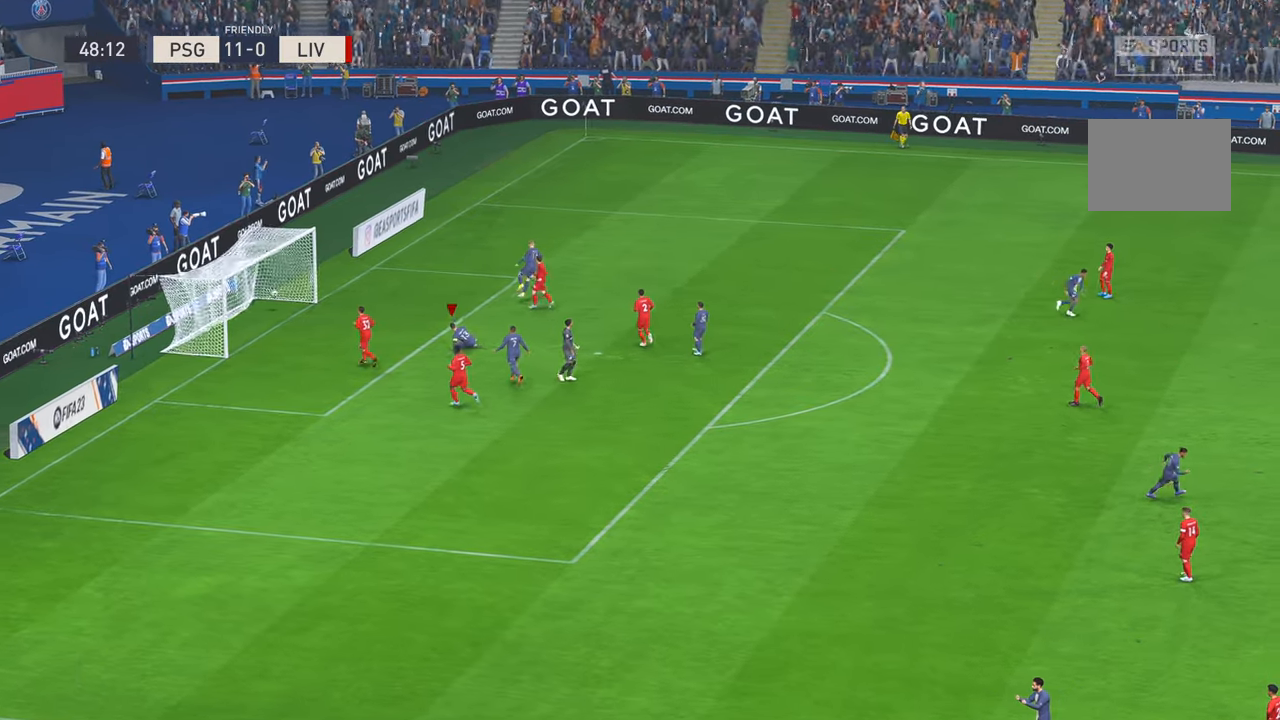
{"buttons": [], "left_stick": "center", "right_stick": "center", "events": [[100, "R1", "down"], [150, "R1", "up"], [166, "R1", "down"], [183, "L1", "down"], [366, "L1", "up"], [433, "R1", "up"], [433, "left_stick", "center"]]}
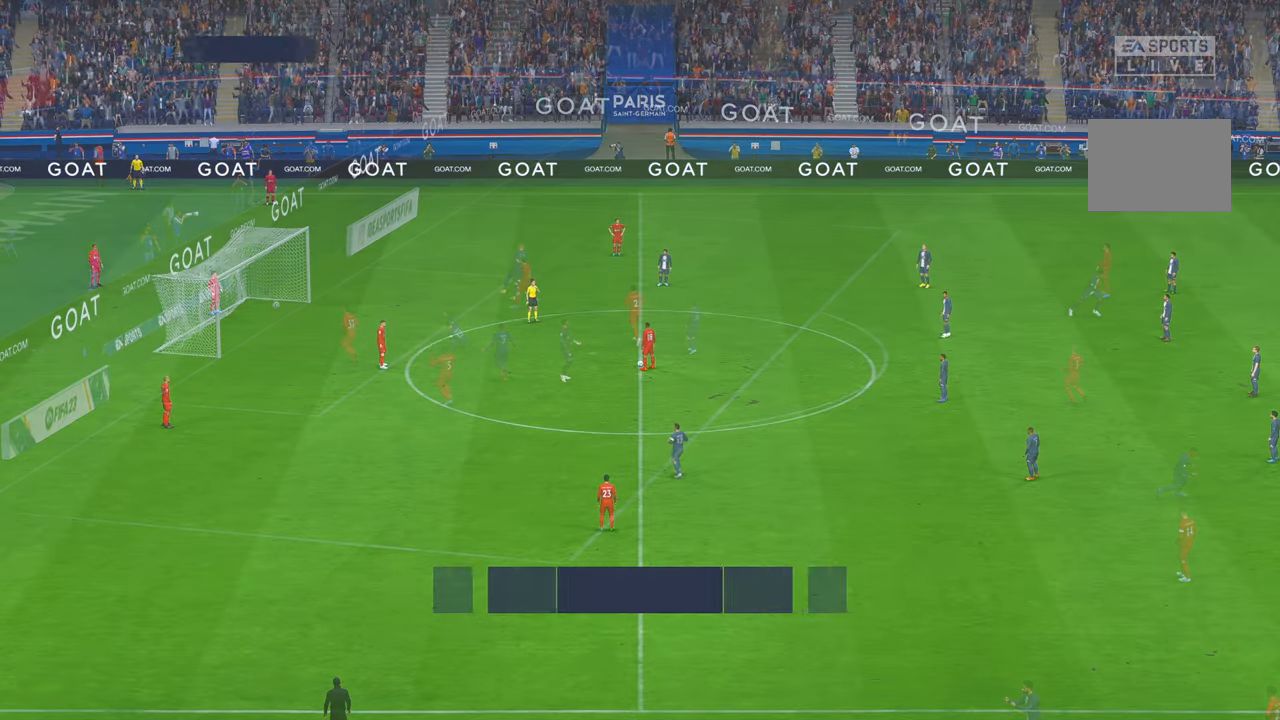
{"buttons": ["R2"], "left_stick": "center", "right_stick": "center", "events": [[266, "R2", "down"]]}
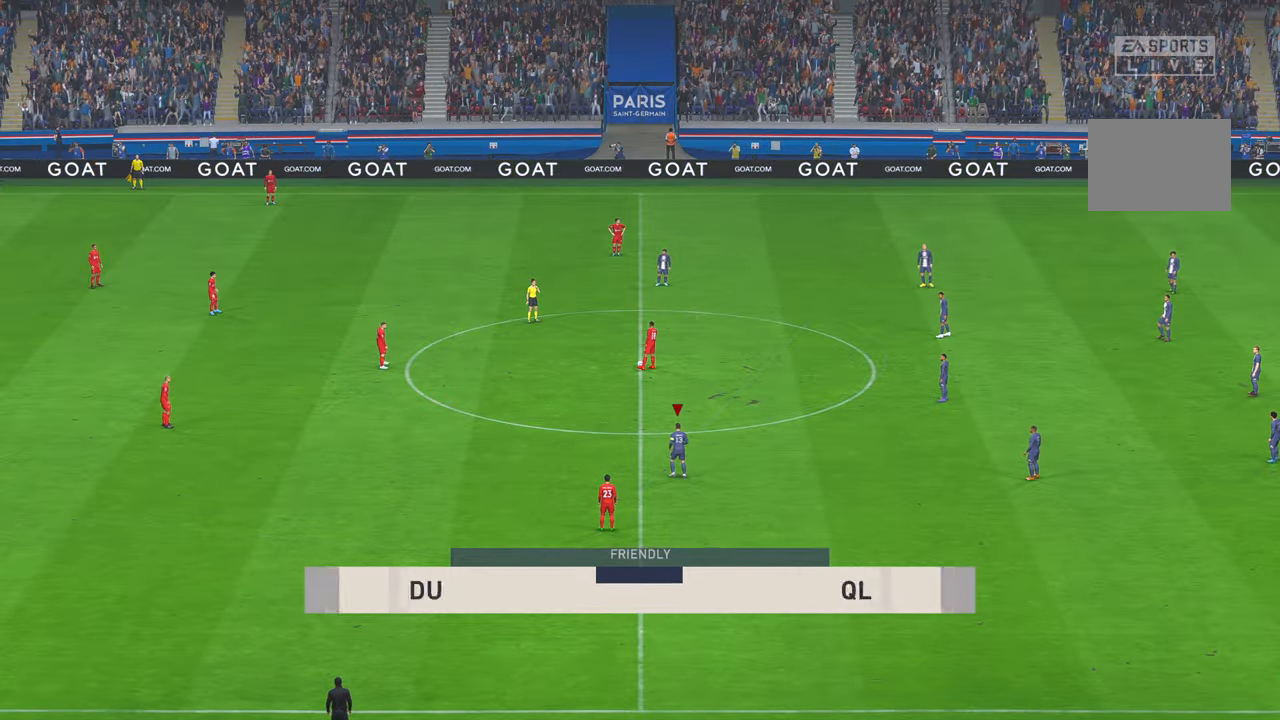
{"buttons": ["R2"], "left_stick": "up", "right_stick": "center", "events": [[200, "left_stick", "up"]]}
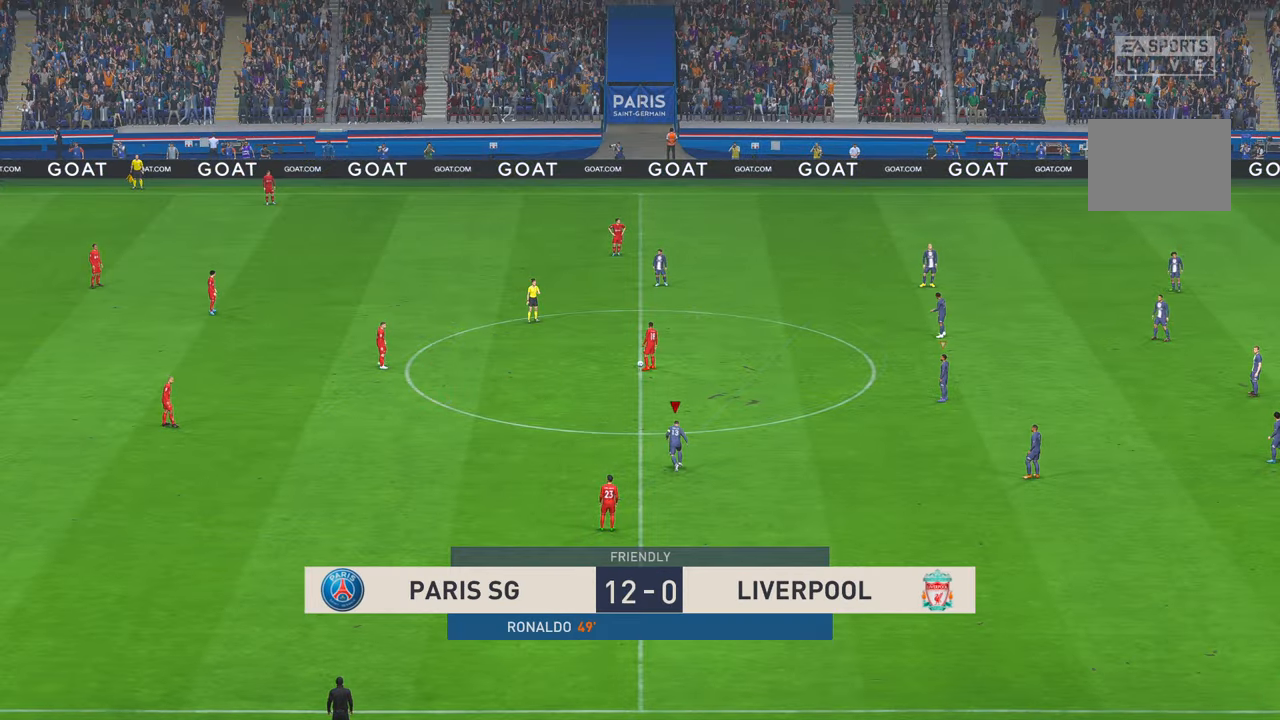
{"buttons": ["R2"], "left_stick": "up", "right_stick": "center", "events": []}
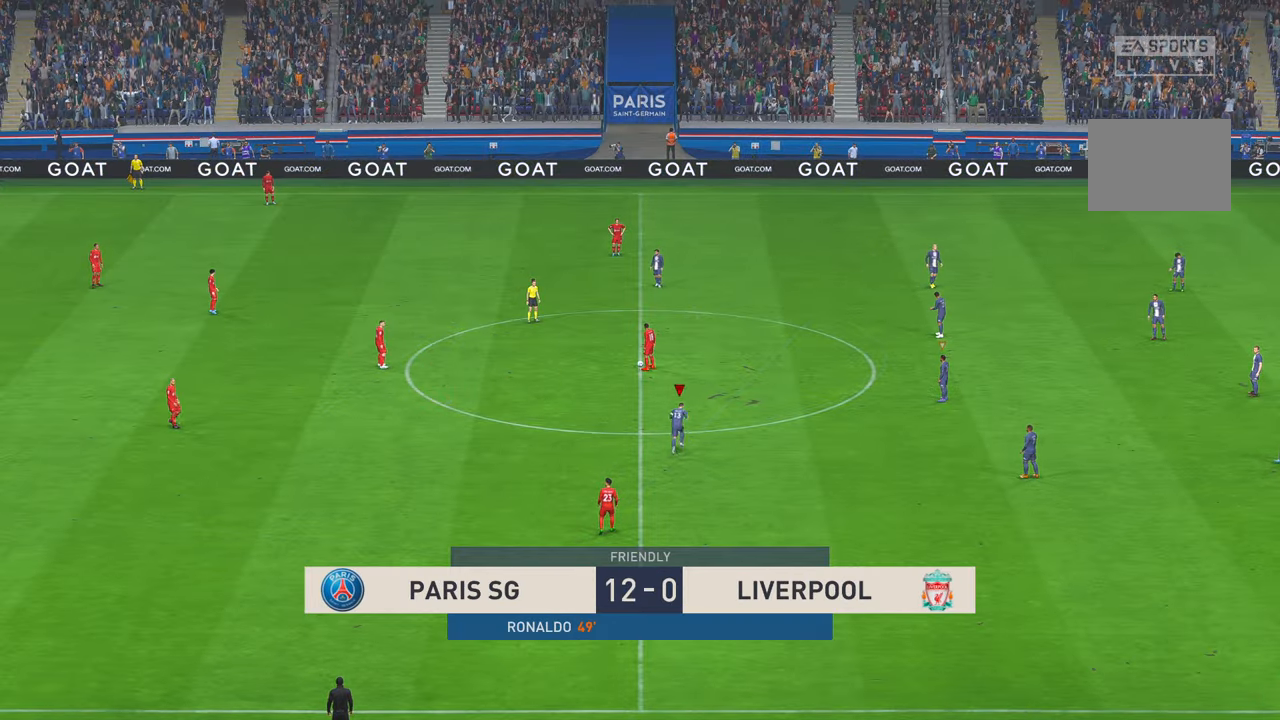
{"buttons": ["R2"], "left_stick": "up-left", "right_stick": "center", "events": [[100, "left_stick", "up-left"]]}
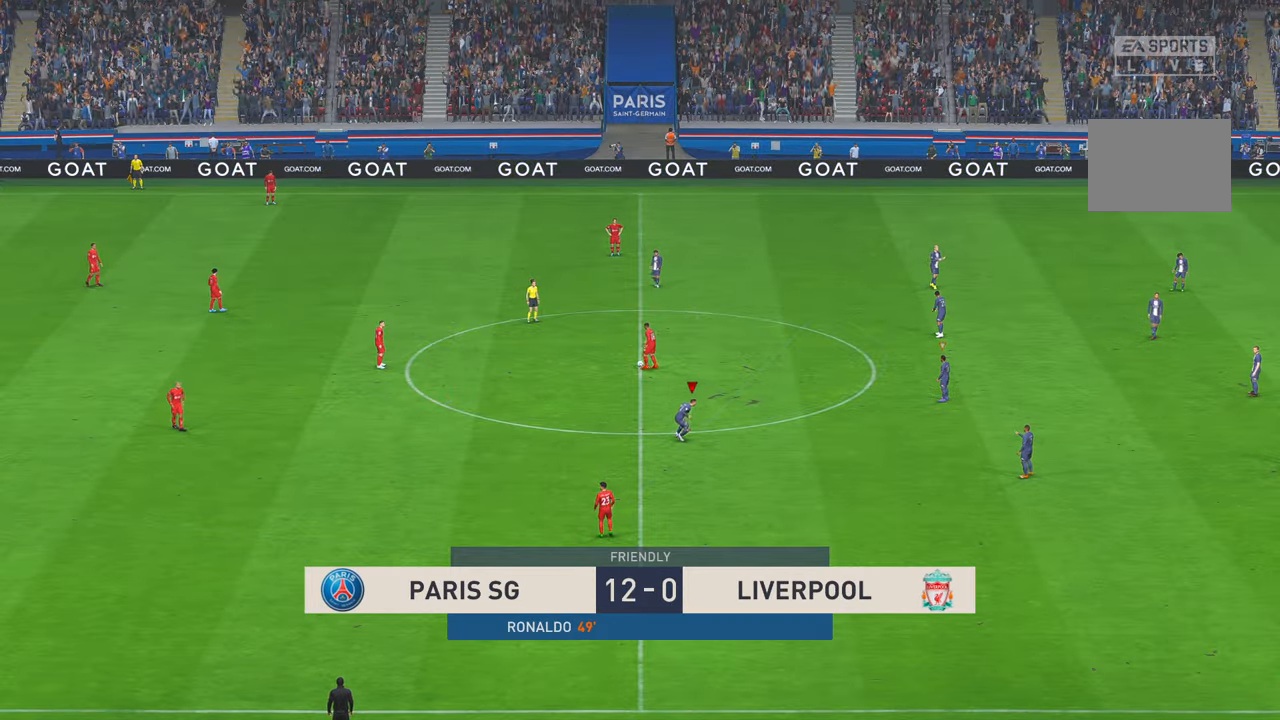
{"buttons": ["R2"], "left_stick": "up-left", "right_stick": "center", "events": []}
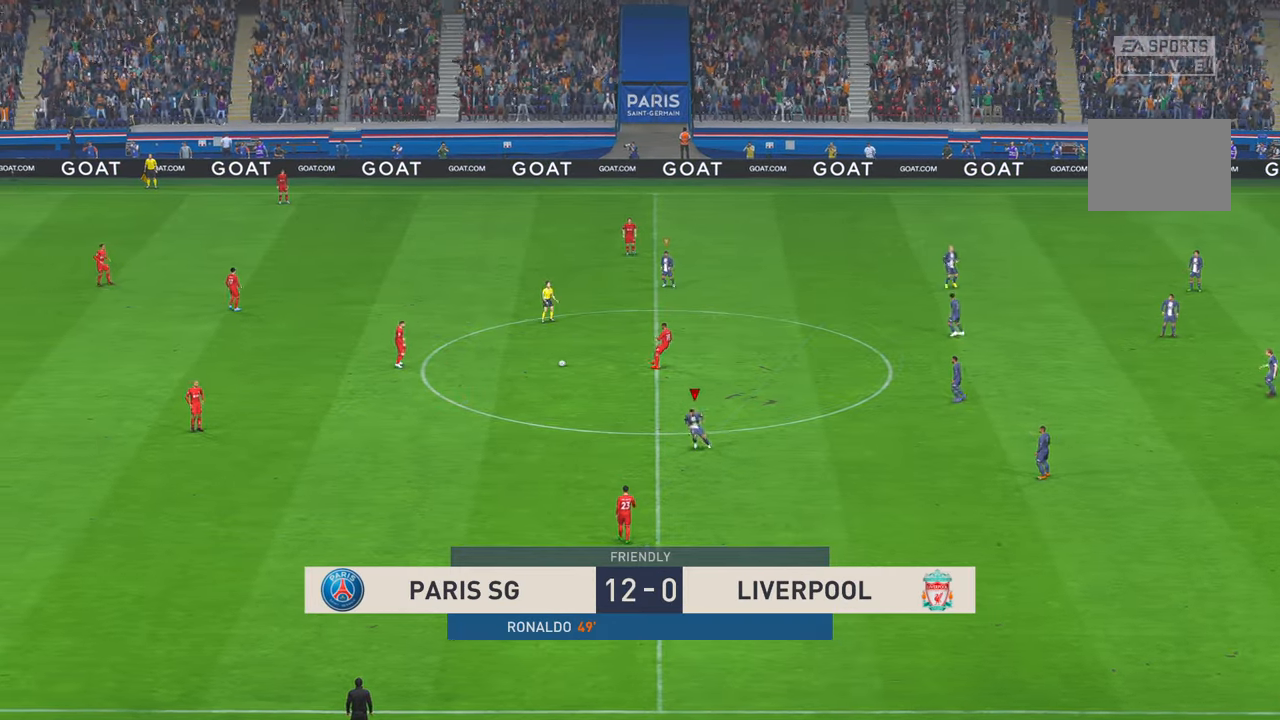
{"buttons": ["R2"], "left_stick": "up-left", "right_stick": "center", "events": [[233, "A", "down"], [250, "A", "up"]]}
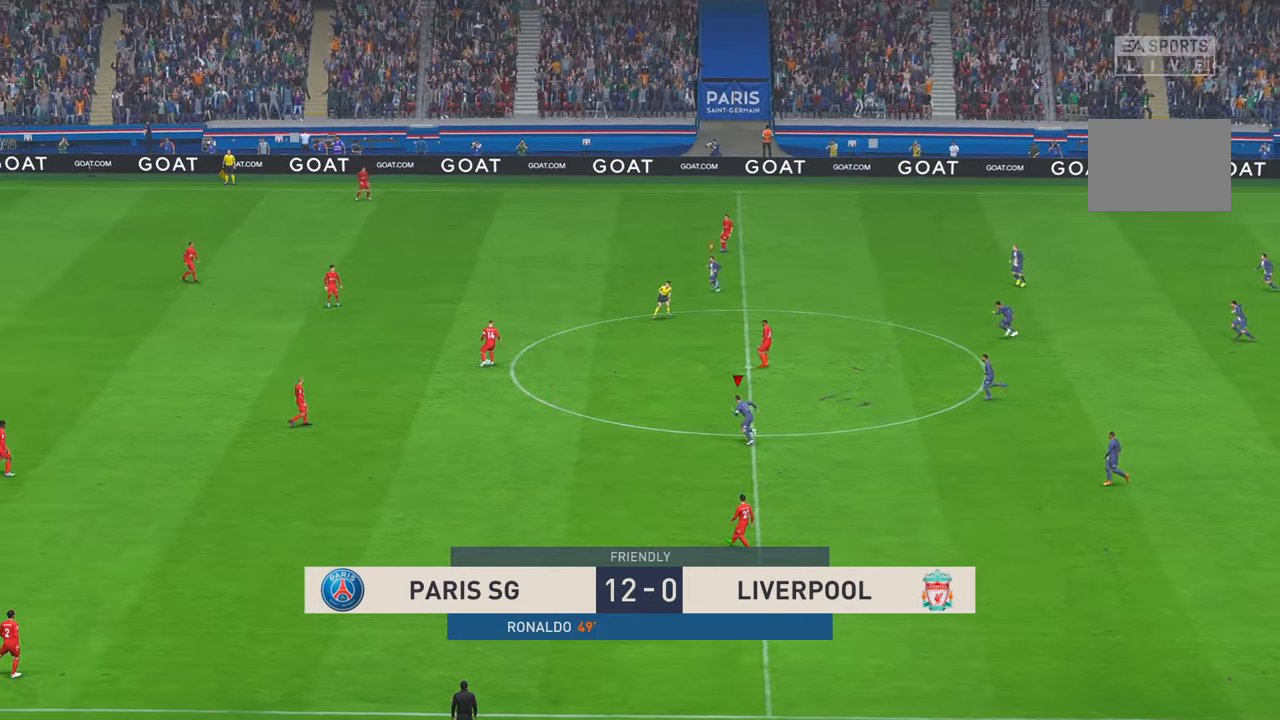
{"buttons": ["R2"], "left_stick": "up-left", "right_stick": "center", "events": []}
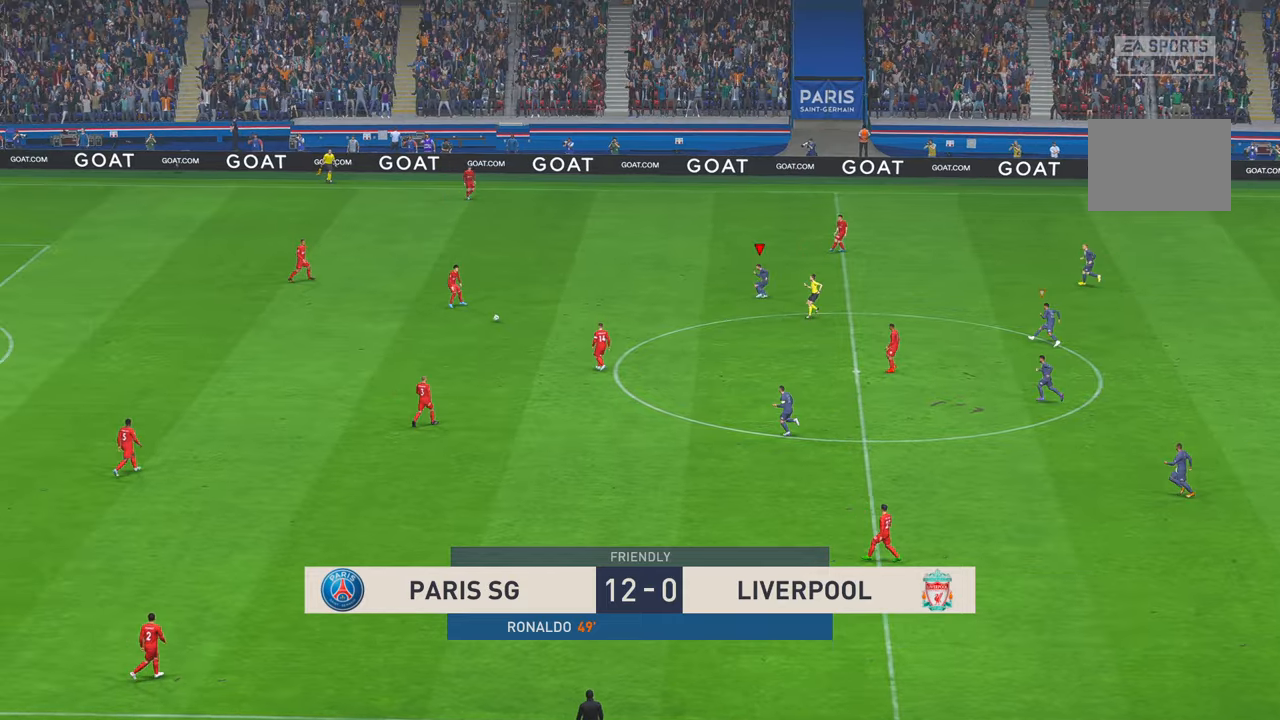
{"buttons": ["R2"], "left_stick": "center", "right_stick": "center", "events": [[33, "left_stick", "left"], [300, "left_stick", "center"]]}
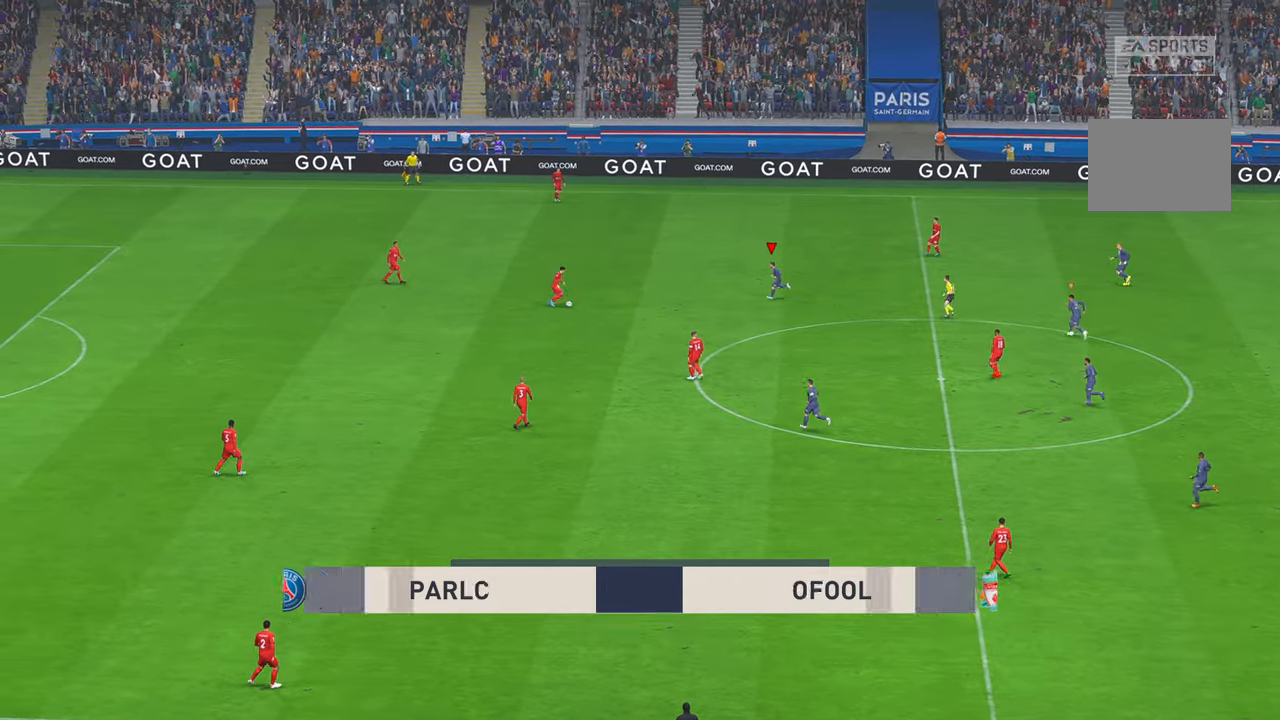
{"buttons": ["R2"], "left_stick": "up", "right_stick": "center", "events": [[500, "left_stick", "up"]]}
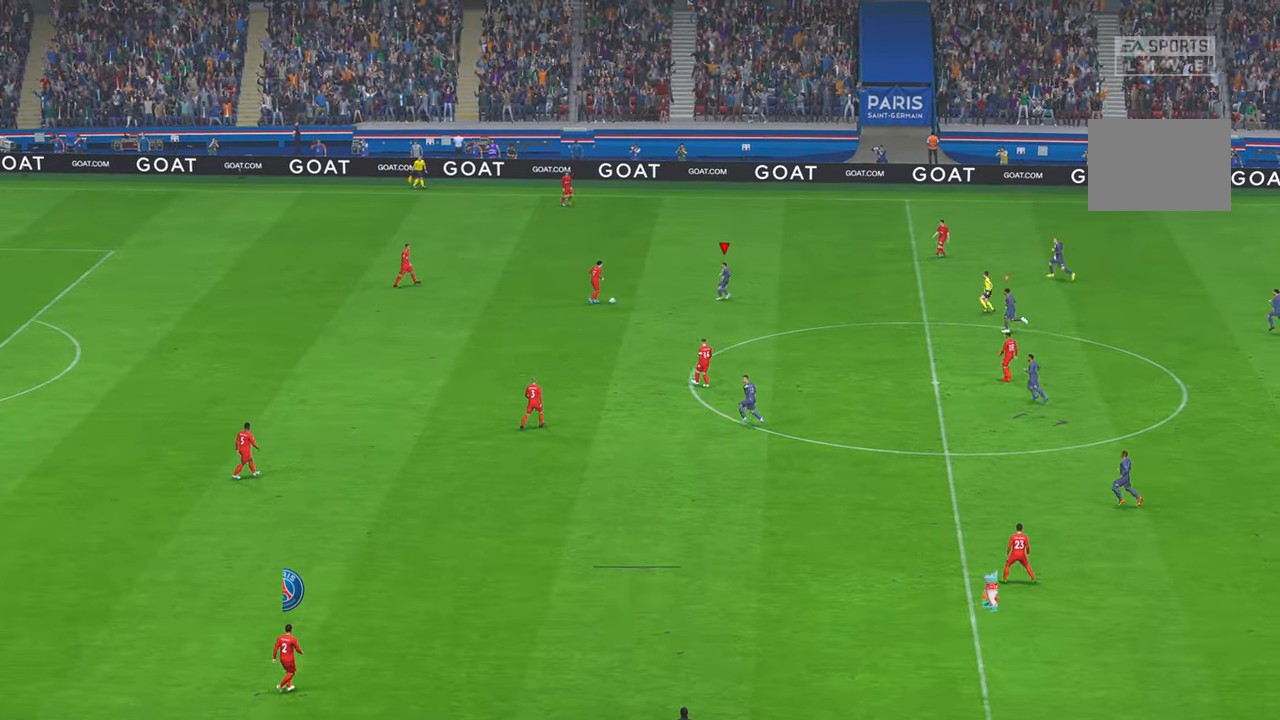
{"buttons": ["R2"], "left_stick": "center", "right_stick": "center", "events": [[150, "left_stick", "center"], [316, "left_stick", "down"], [433, "left_stick", "center"]]}
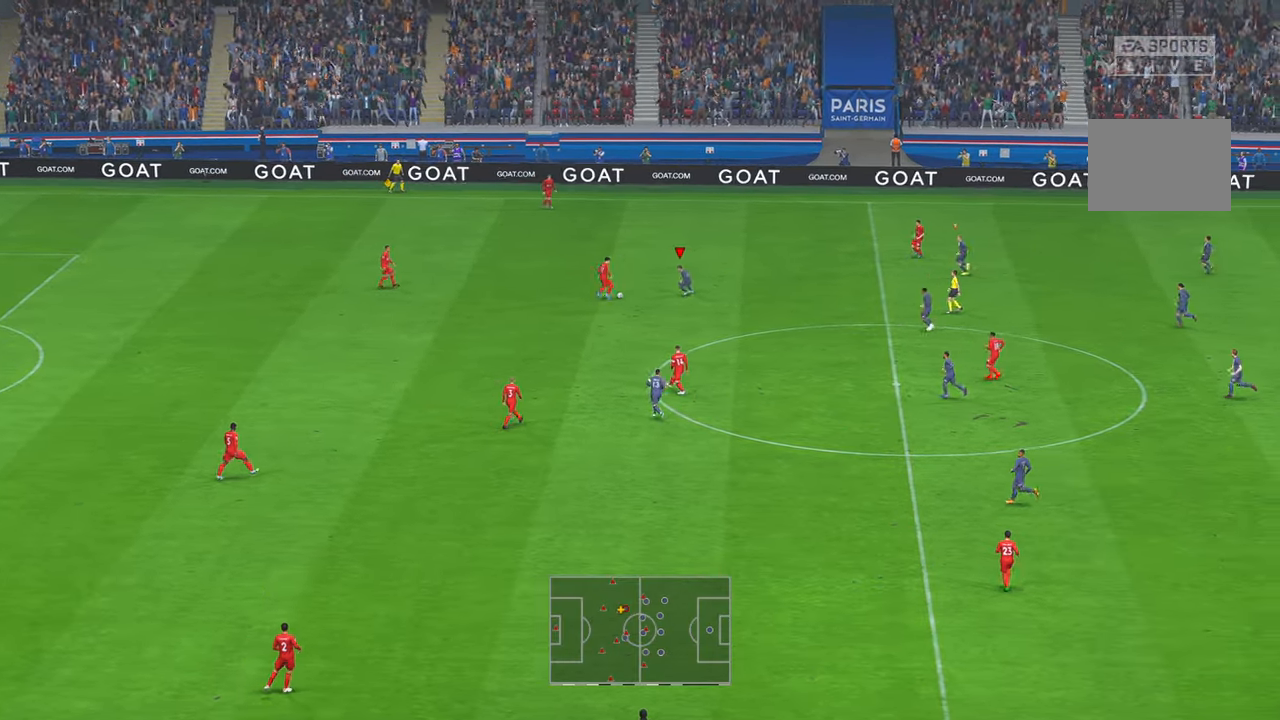
{"buttons": ["R2"], "left_stick": "down", "right_stick": "center", "events": [[16, "left_stick", "up"], [266, "left_stick", "center"], [333, "A", "down"], [350, "left_stick", "down"], [433, "A", "up"]]}
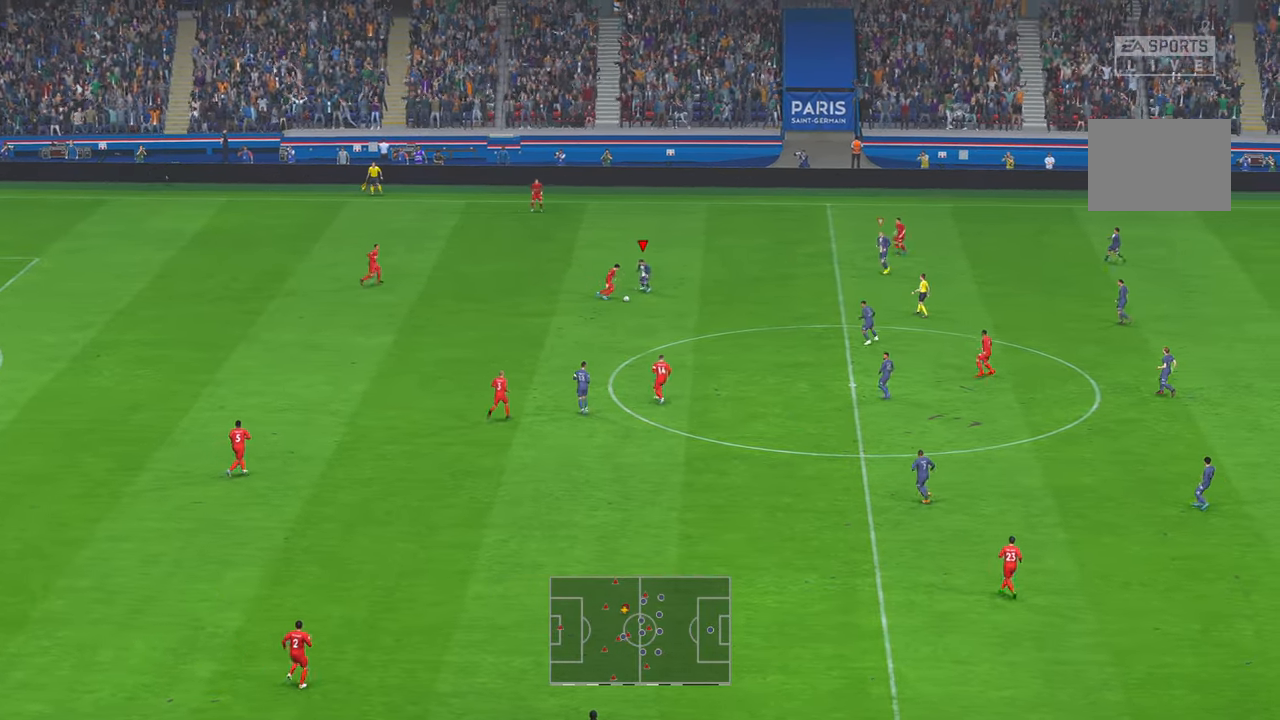
{"buttons": ["R2"], "left_stick": "down", "right_stick": "center", "events": []}
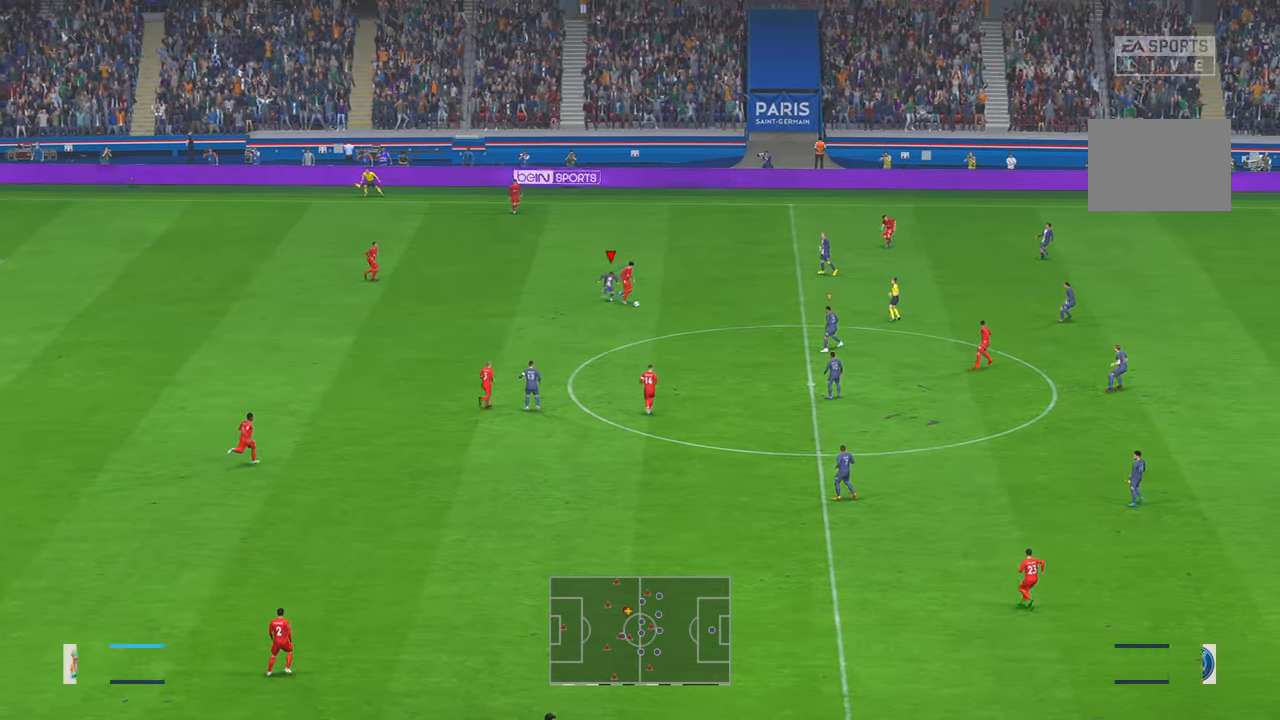
{"buttons": ["R2"], "left_stick": "up", "right_stick": "center", "events": [[266, "left_stick", "down-right"], [283, "DPAD_UP", "down"], [333, "DPAD_UP", "up"], [400, "left_stick", "up-right"], [483, "left_stick", "up"]]}